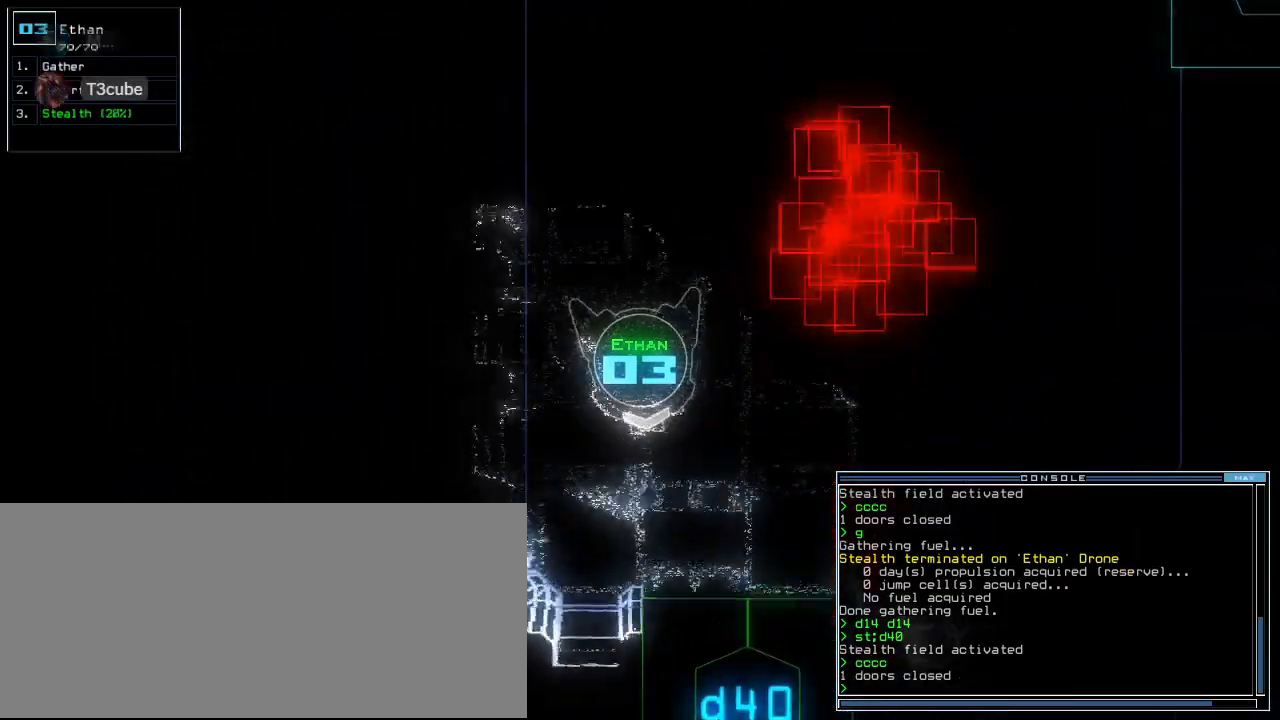
Gameplay with keyboard; each line is a JSON object with the keys held at the frame after it. "events" lists presses ("down") and releases ("up") of ".", "0", "1", "2", "3", "4", "5", "6", "7", "8", "9", "a", "b", "backspace", "c", "caps_lock", "comma", "ctrl_l", "ctrl_r", "d", "down", "e", "equals", "escape", "f", "f8", "g", "h", "i", "j", "k", "l", "left", "m", "minus", "n", "num3", "num9", "o", "p", "q", "quote", "r", "return", "right", "s", "semicolon", "shift_l", "shift_r", "space", "t", "tab", "tilde", "u", "up", "v", "w", "x", "y" and "z" between this image and that frame as [ms after this image, input, new state], when the widget could be followed in between. No other keys are recorded. Mouse input is not recorded. Not read: other_keys.
{"keys": ["right", "up"], "events": [[40, "left", "up"], [100, "left", "down"], [200, "left", "up"], [480, "right", "down"]]}
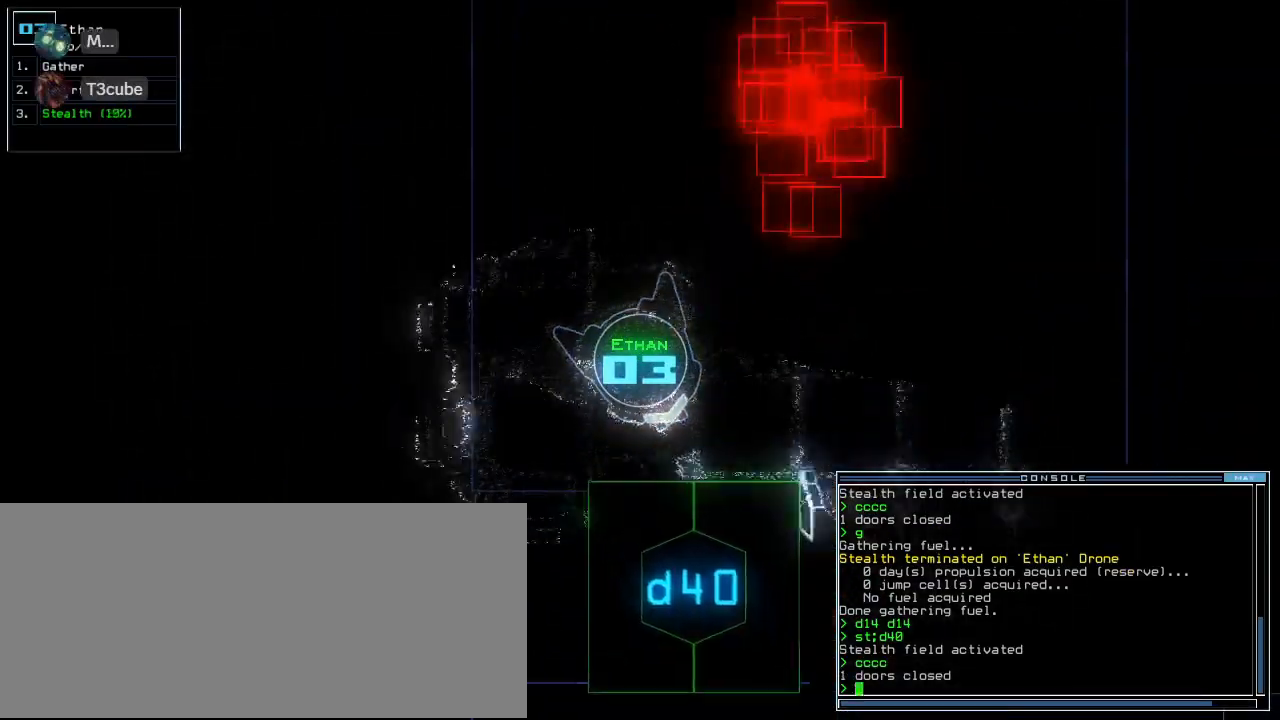
{"keys": [], "events": [[40, "d", "down"], [120, "d", "up"], [140, "right", "up"], [200, "up", "up"], [380, "4", "down"], [480, "4", "up"]]}
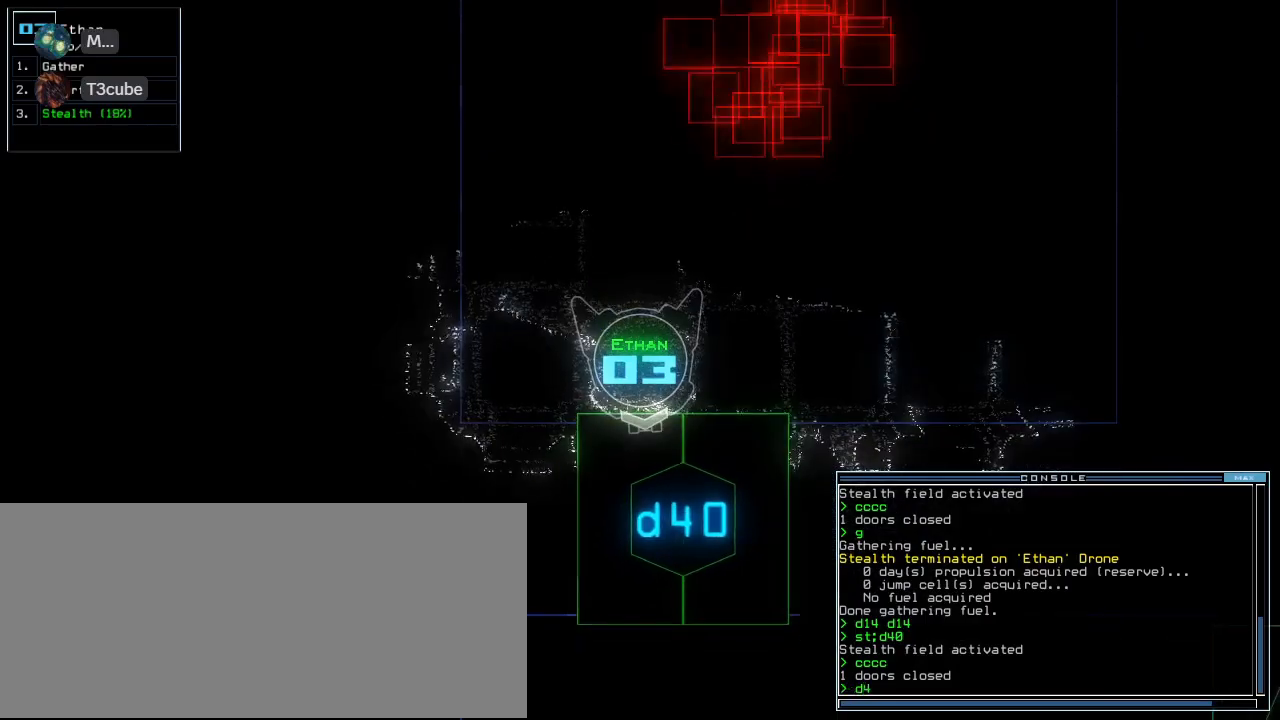
{"keys": ["up"], "events": [[40, "0", "down"], [120, "0", "up"], [240, "return", "down"], [320, "return", "up"], [500, "up", "down"]]}
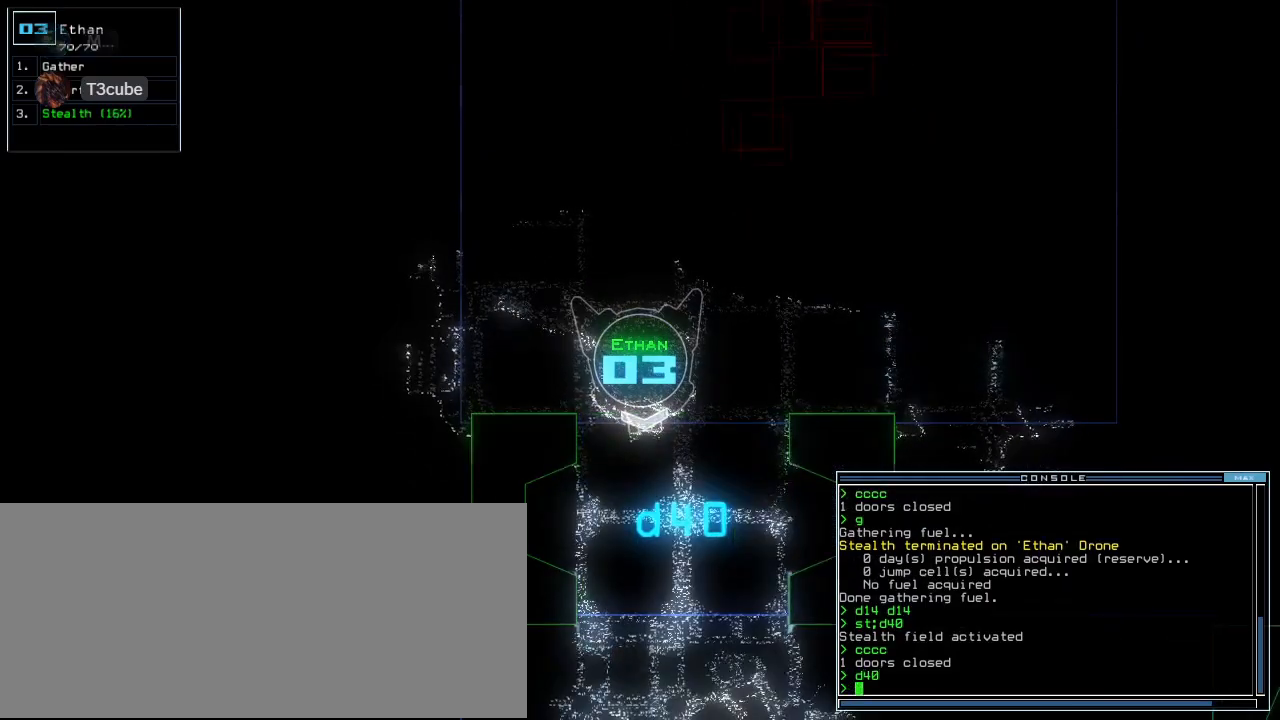
{"keys": ["up"], "events": []}
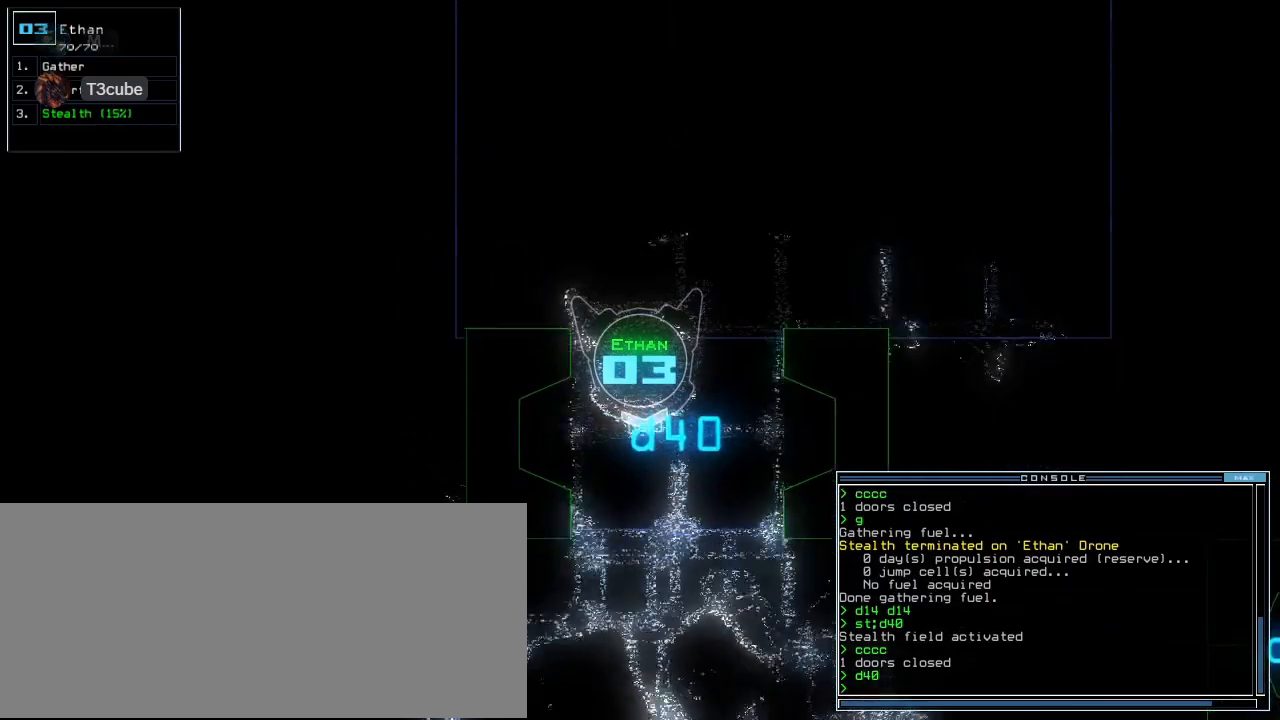
{"keys": ["c", "up"], "events": [[360, "c", "down"], [400, "c", "up"], [460, "c", "down"]]}